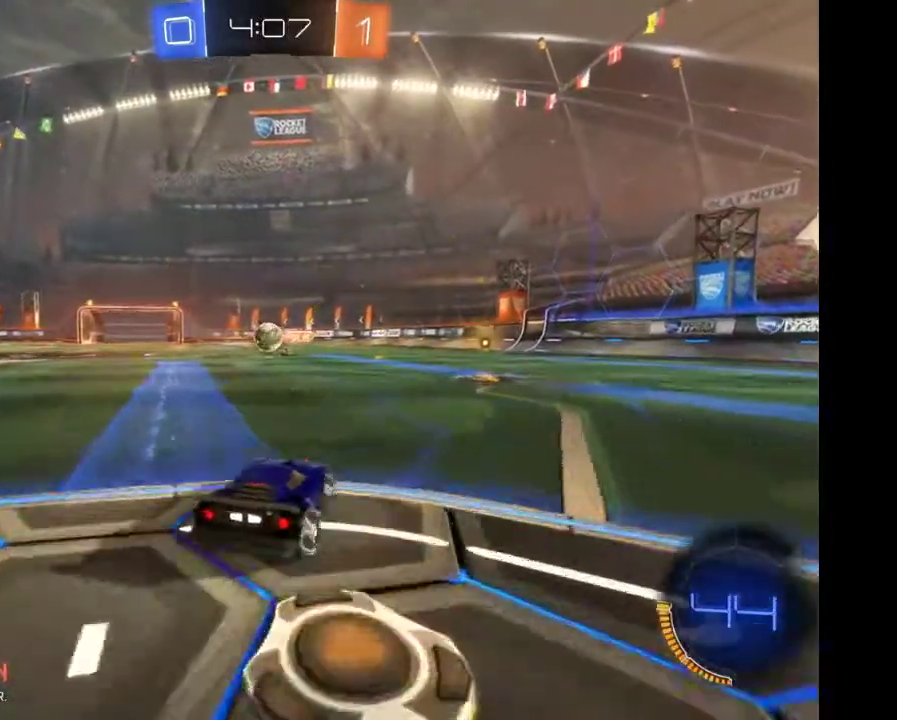
Gameplay with a controller (Xbox layout); each line is a JSON object with the inputs held at the frame after it. "events" lists button and stick changes between this image and that frame as [ms after this image, input, new state], when the widget could be followed in between. Not read: L3 R3.
{"buttons": [], "left_stick": "center", "right_stick": "center"}
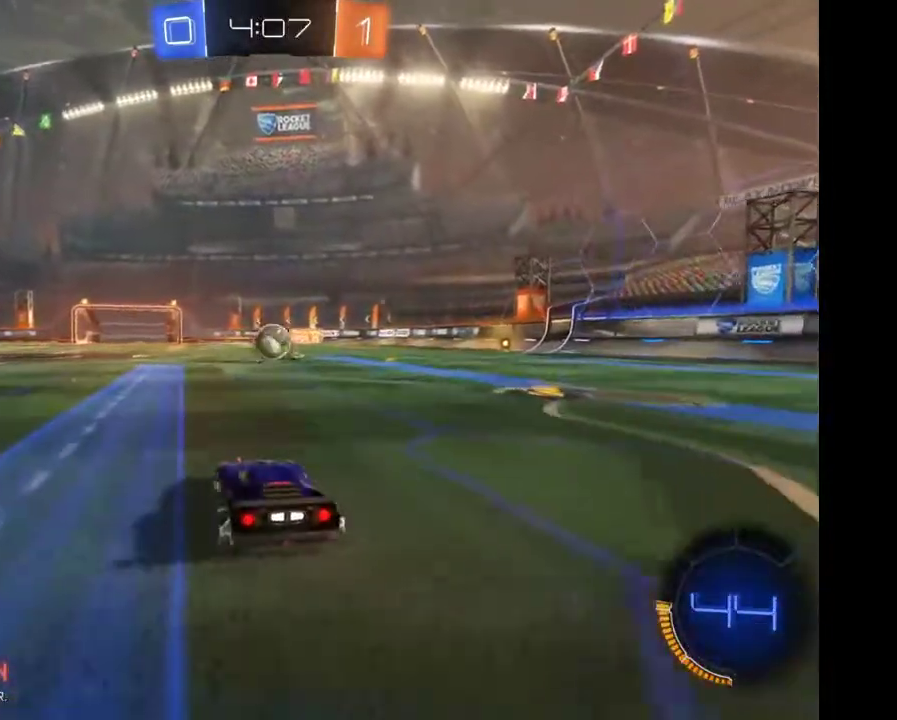
{"buttons": ["R2"], "left_stick": "left", "right_stick": "center", "events": [[400, "R2", "down"], [433, "left_stick", "left"]]}
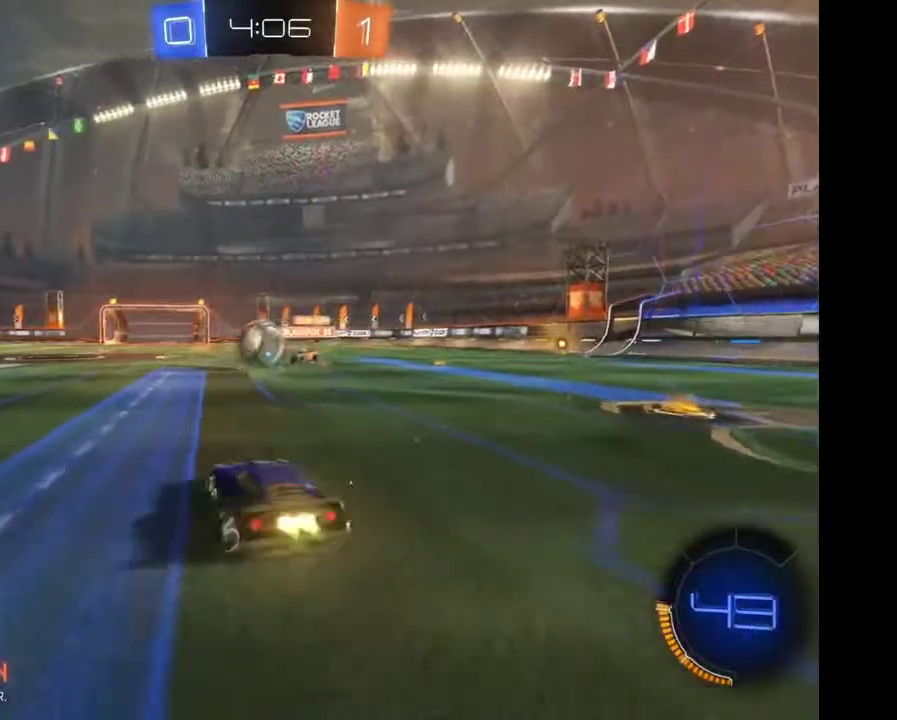
{"buttons": ["R2"], "left_stick": "left", "right_stick": "center", "events": [[133, "left_stick", "center"], [433, "left_stick", "left"]]}
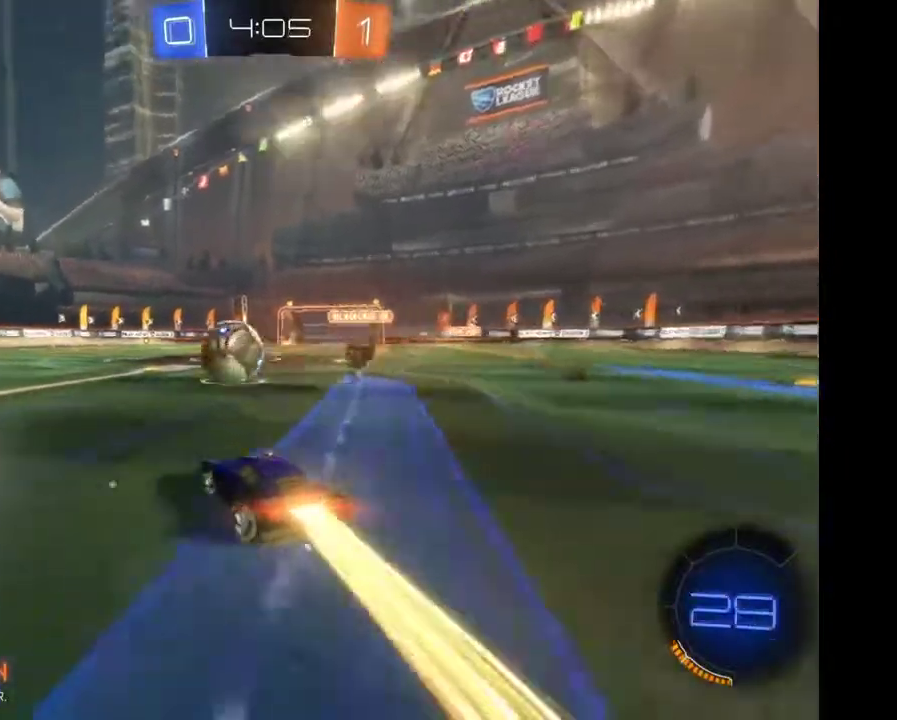
{"buttons": ["R2"], "left_stick": "center", "right_stick": "center"}
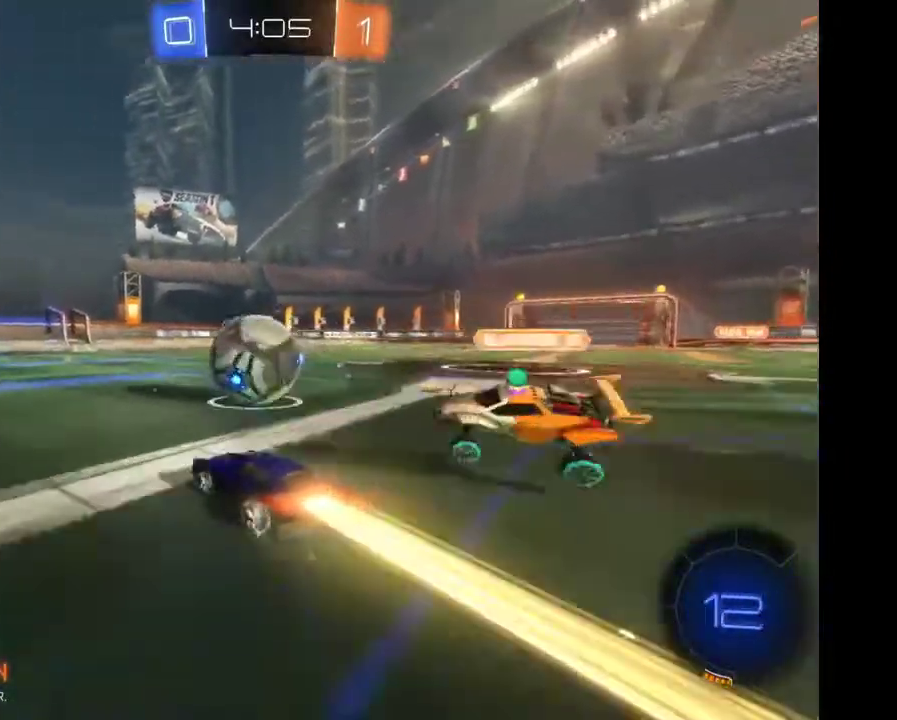
{"buttons": ["R2"], "left_stick": "center", "right_stick": "center", "events": [[233, "A", "down"], [233, "left_stick", "up"], [333, "A", "up"], [400, "A", "down"], [467, "left_stick", "center"], [500, "A", "up"]]}
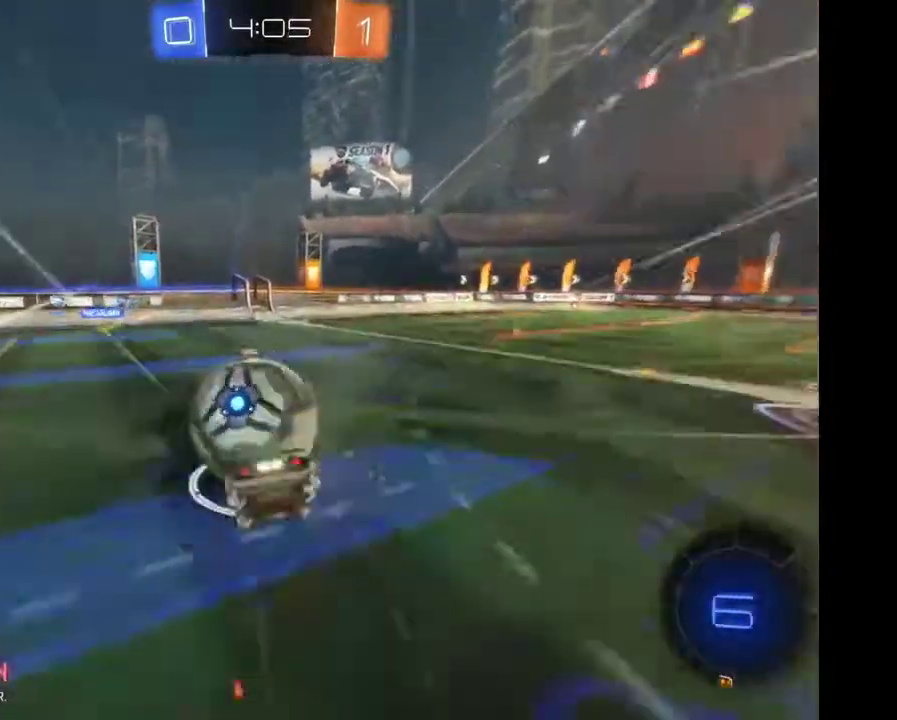
{"buttons": ["R2"], "left_stick": "center", "right_stick": "center", "events": []}
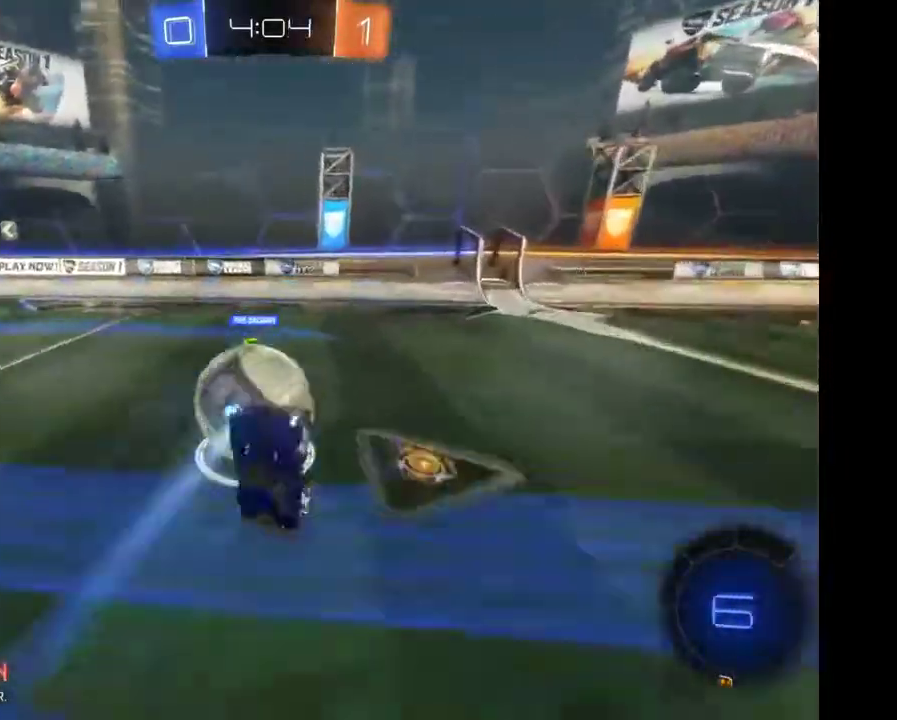
{"buttons": ["R2"], "left_stick": "center", "right_stick": "center", "events": []}
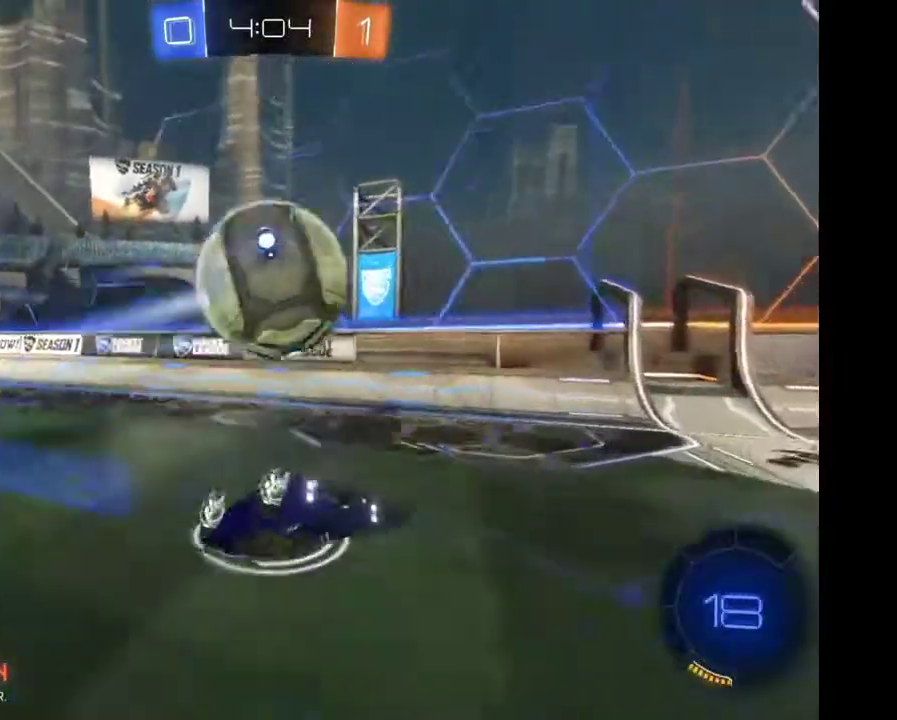
{"buttons": ["R2"], "left_stick": "center", "right_stick": "center", "events": []}
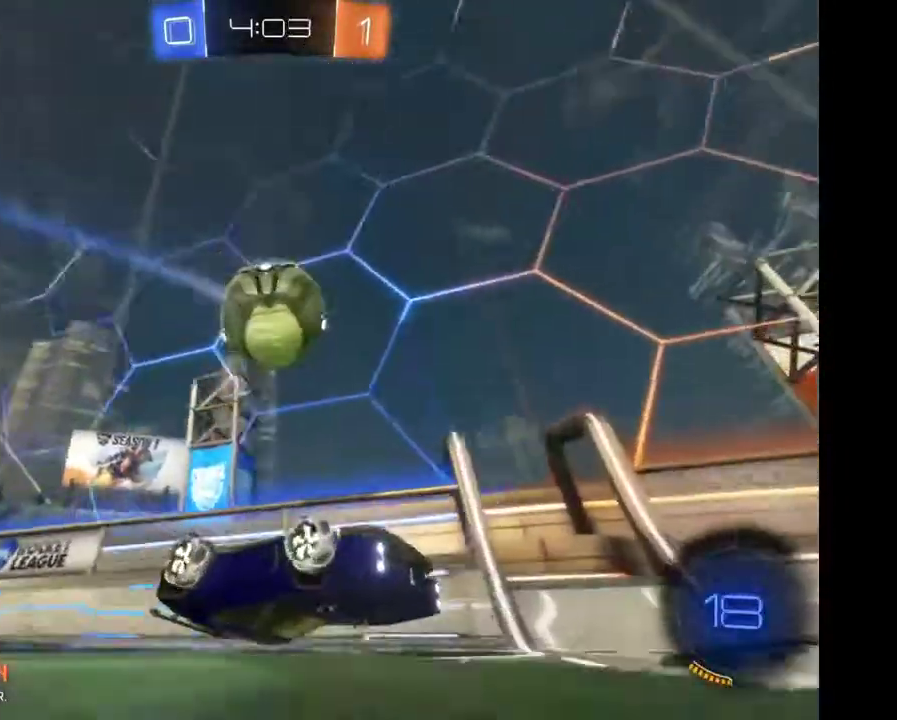
{"buttons": ["R2"], "left_stick": "center", "right_stick": "center", "events": []}
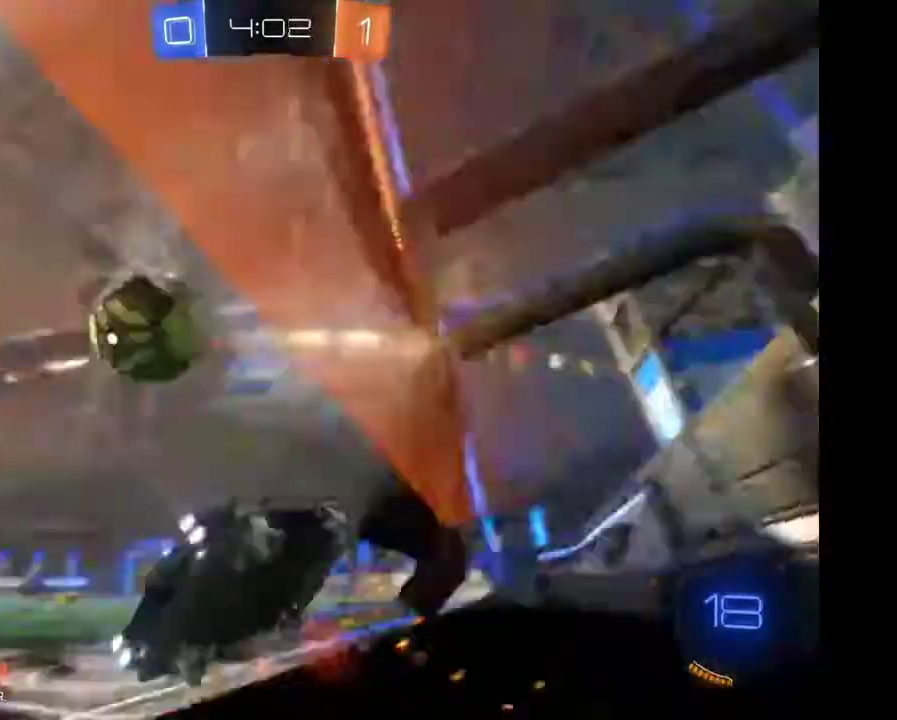
{"buttons": [], "left_stick": "right", "right_stick": "center", "events": [[233, "left_stick", "right"], [433, "R2", "up"]]}